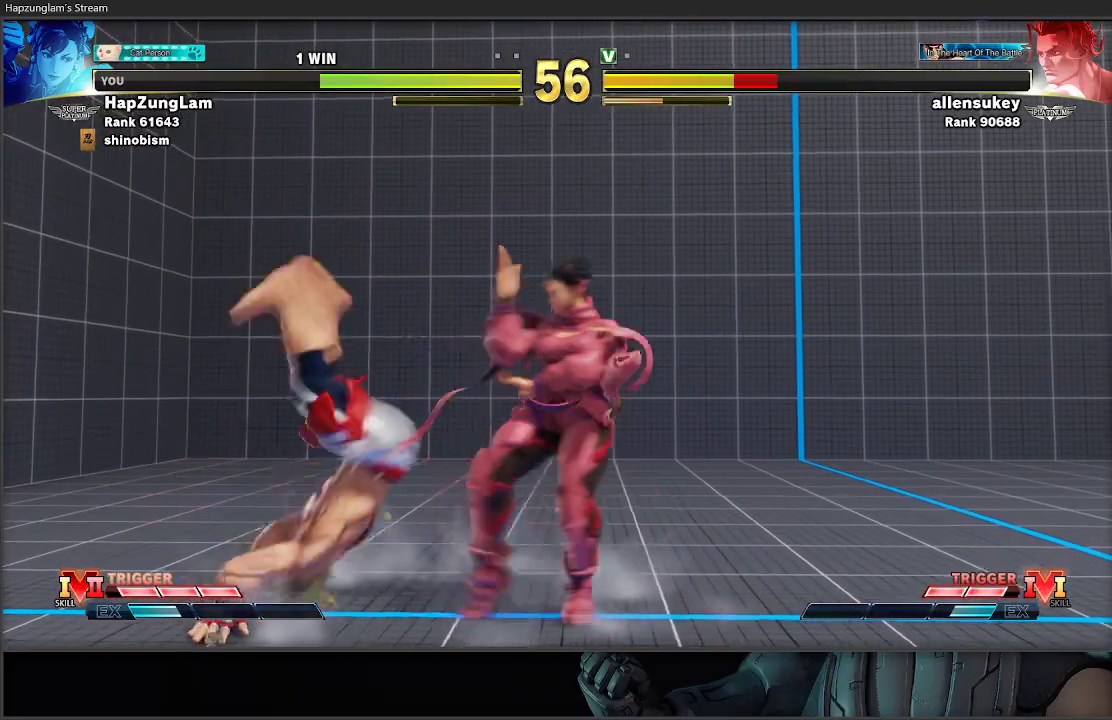
Gameplay with a controller (Xbox layout); each line is a JSON object with the inputs held at the frame after it. "events" lists button and stick changes between this image and that frame as [ms after this image, input, new state], when the widget could be followed in between.
{"buttons": ["L3"], "left_stick": "down-right", "right_stick": "center", "events": [[50, "left_stick", "down"], [133, "left_stick", "left"], [300, "left_stick", "down"], [333, "A", "down"], [333, "L3", "down"], [367, "left_stick", "down-right"], [417, "A", "up"]]}
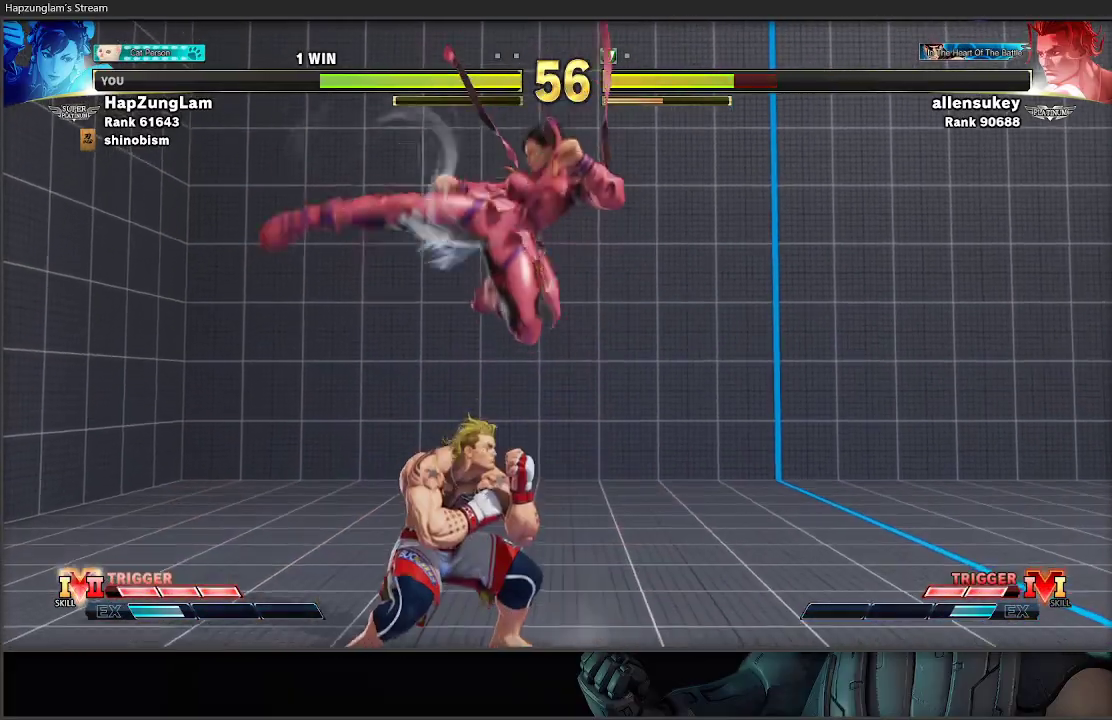
{"buttons": ["L3"], "left_stick": "down", "right_stick": "center", "events": [[117, "left_stick", "down"]]}
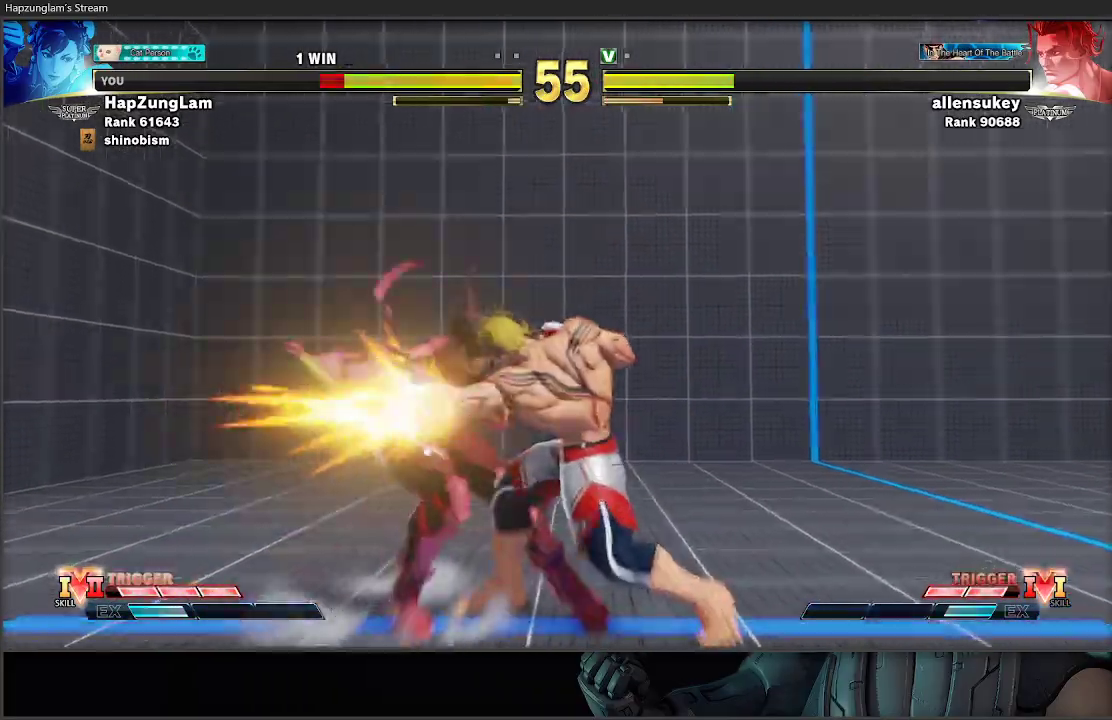
{"buttons": [], "left_stick": "down-left", "right_stick": "center", "events": [[17, "A", "down"], [33, "left_stick", "down-left"], [217, "A", "up"], [500, "L3", "up"]]}
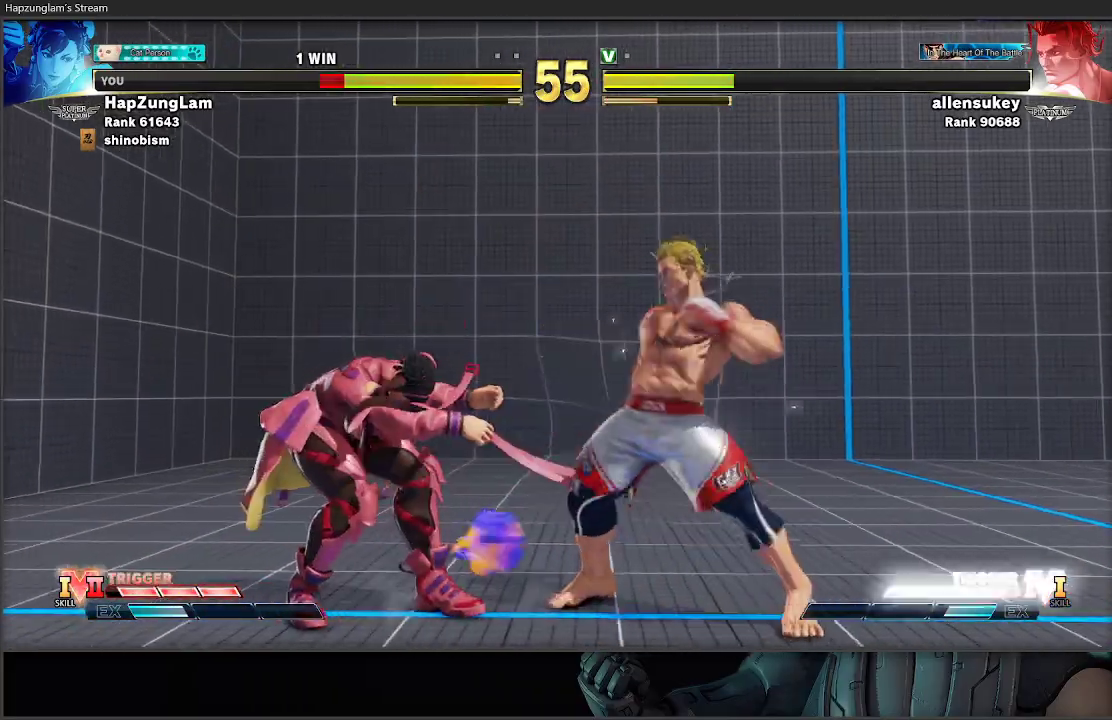
{"buttons": [], "left_stick": "down-left", "right_stick": "center", "events": [[300, "X", "down"], [400, "X", "up"]]}
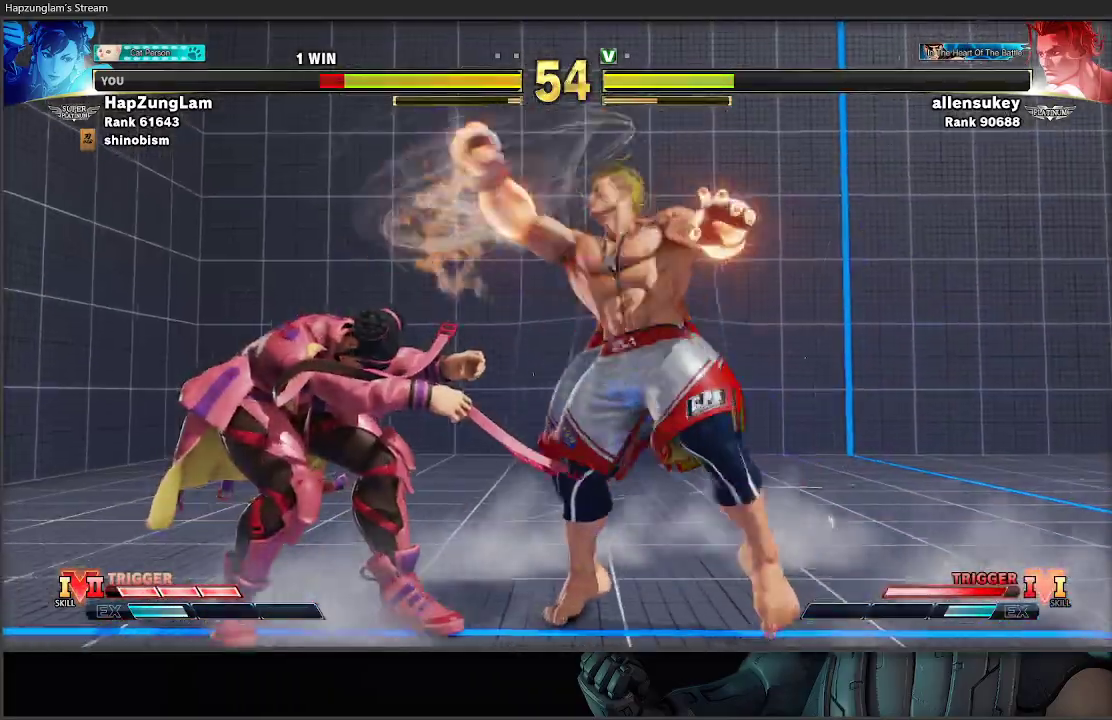
{"buttons": [], "left_stick": "left", "right_stick": "center", "events": [[167, "left_stick", "left"]]}
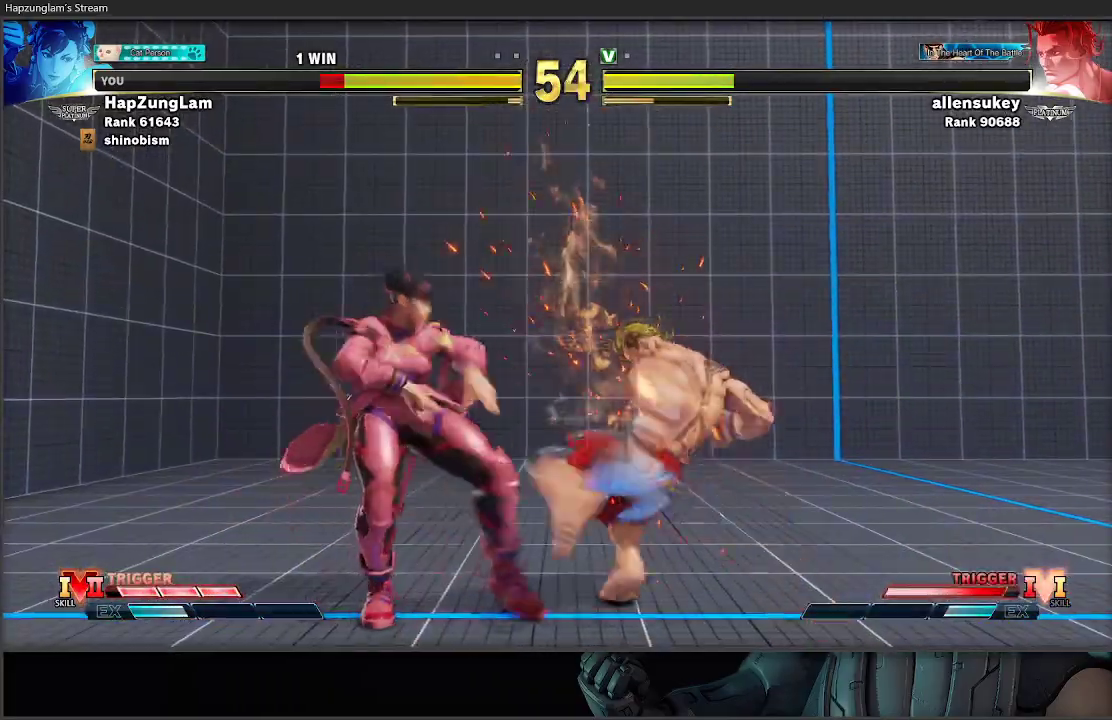
{"buttons": [], "left_stick": "down-left", "right_stick": "center", "events": [[417, "left_stick", "down-left"]]}
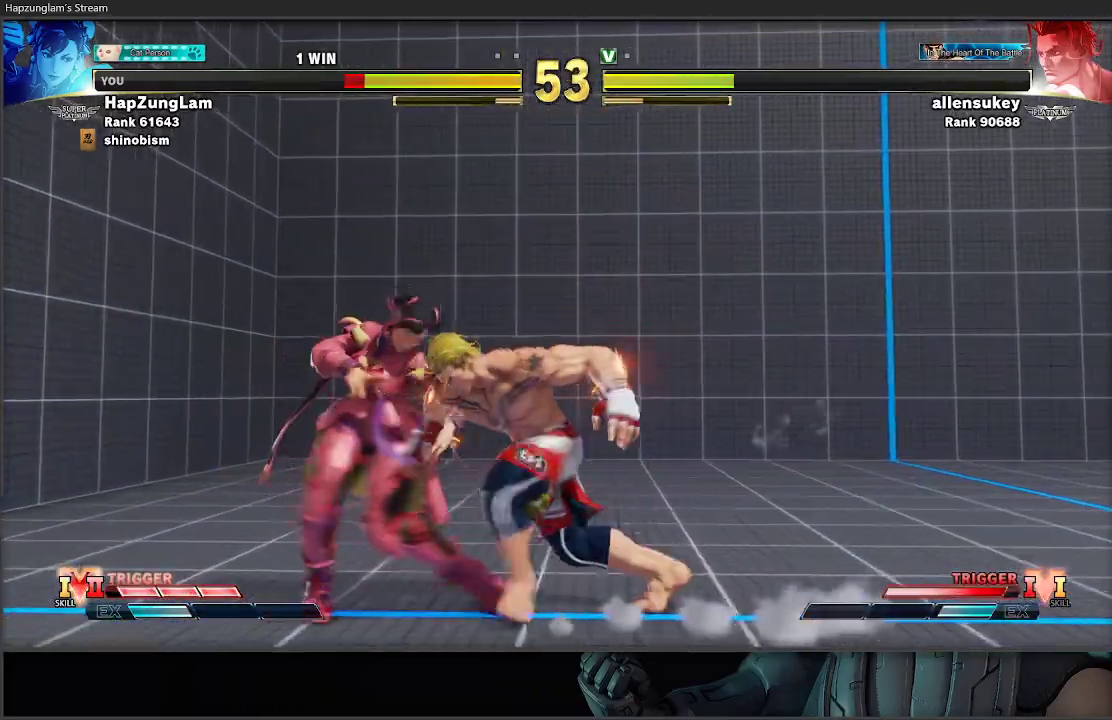
{"buttons": ["A", "X"], "left_stick": "down-left", "right_stick": "center", "events": [[267, "A", "down"], [267, "X", "down"]]}
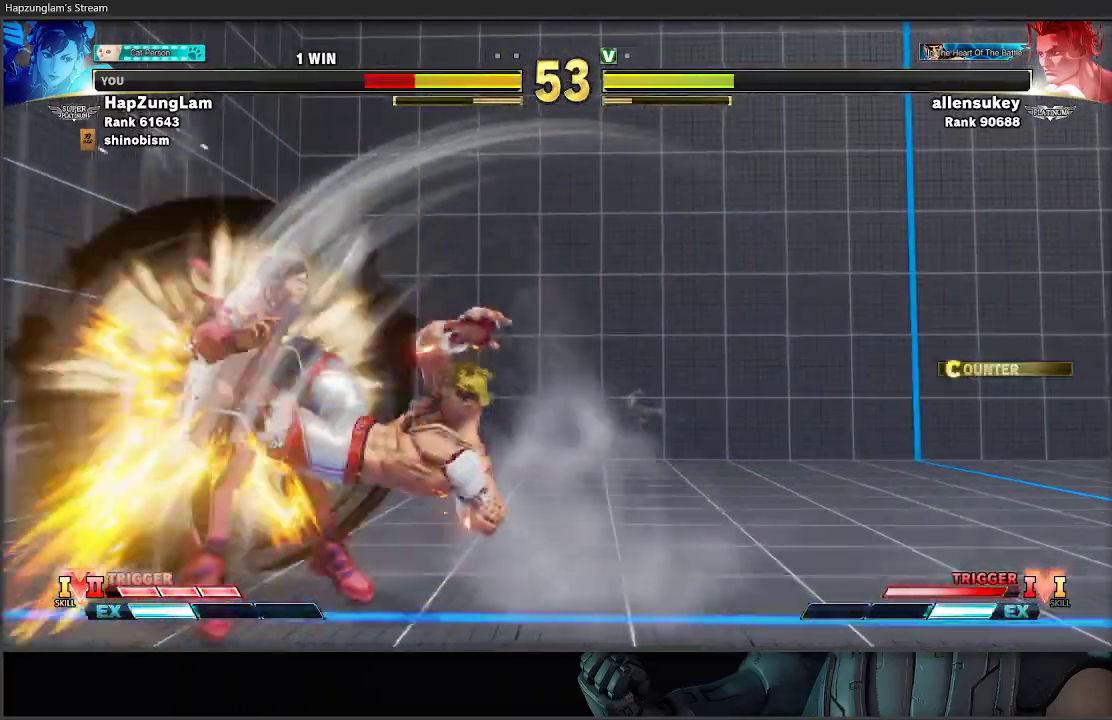
{"buttons": [], "left_stick": "down-left", "right_stick": "center", "events": [[17, "A", "up"], [17, "X", "up"], [333, "L1", "down"], [433, "L1", "up"]]}
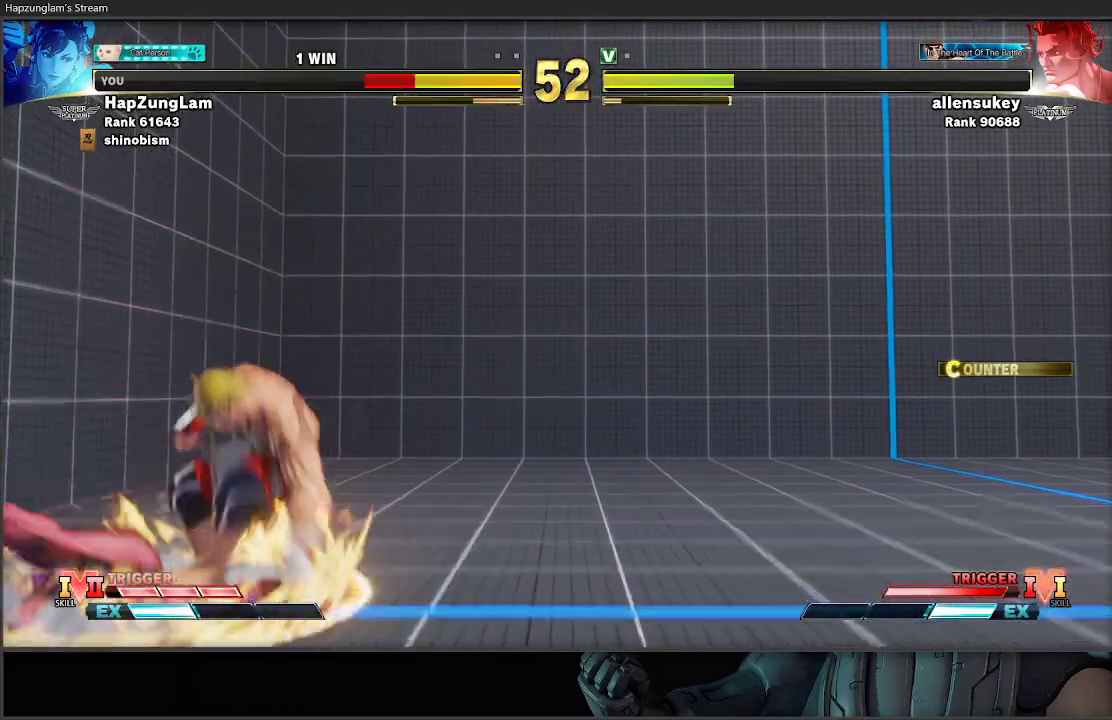
{"buttons": ["A"], "left_stick": "down-left", "right_stick": "center", "events": [[17, "L1", "down"], [83, "L1", "up"], [383, "A", "down"]]}
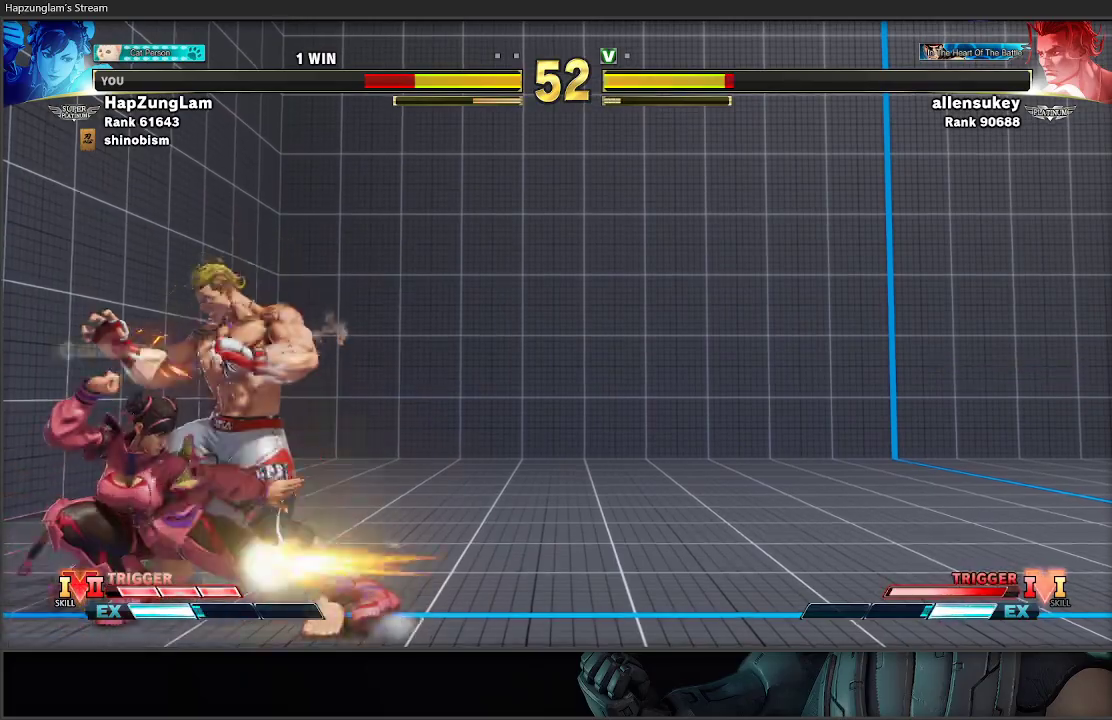
{"buttons": [], "left_stick": "down-left", "right_stick": "center", "events": [[83, "A", "up"], [183, "X", "down"], [383, "X", "up"]]}
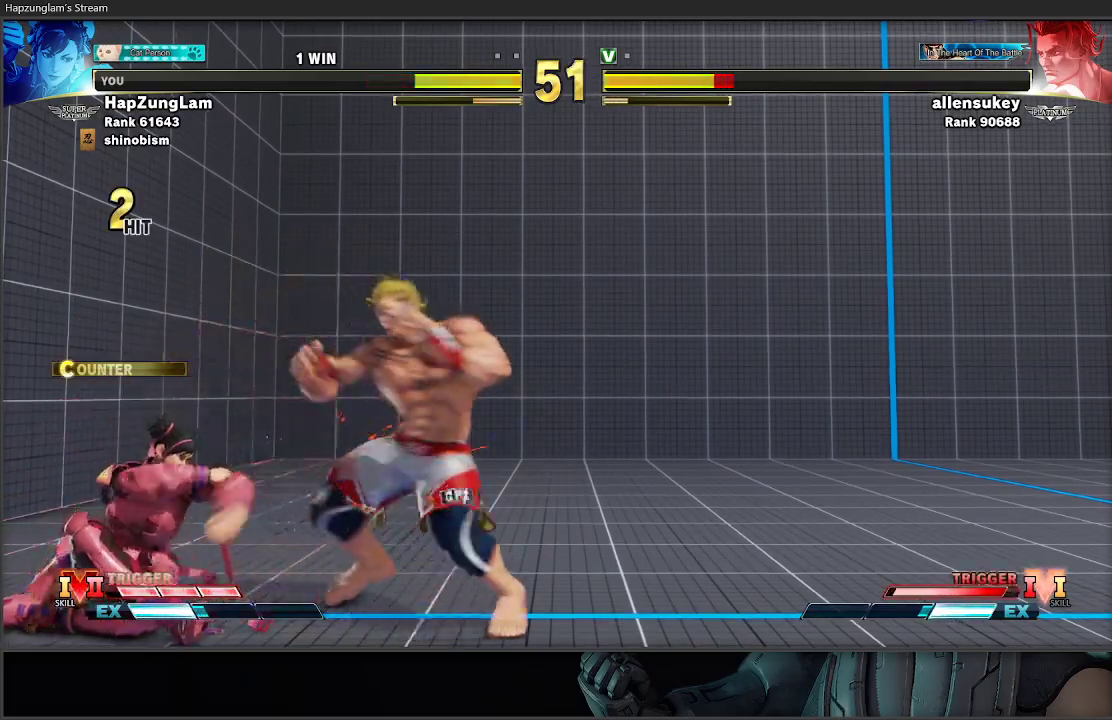
{"buttons": ["L3"], "left_stick": "left", "right_stick": "center", "events": [[33, "B", "down"], [117, "left_stick", "down-right"], [133, "R1", "down"], [200, "L3", "down"], [233, "left_stick", "left"], [367, "B", "up"], [367, "R1", "up"]]}
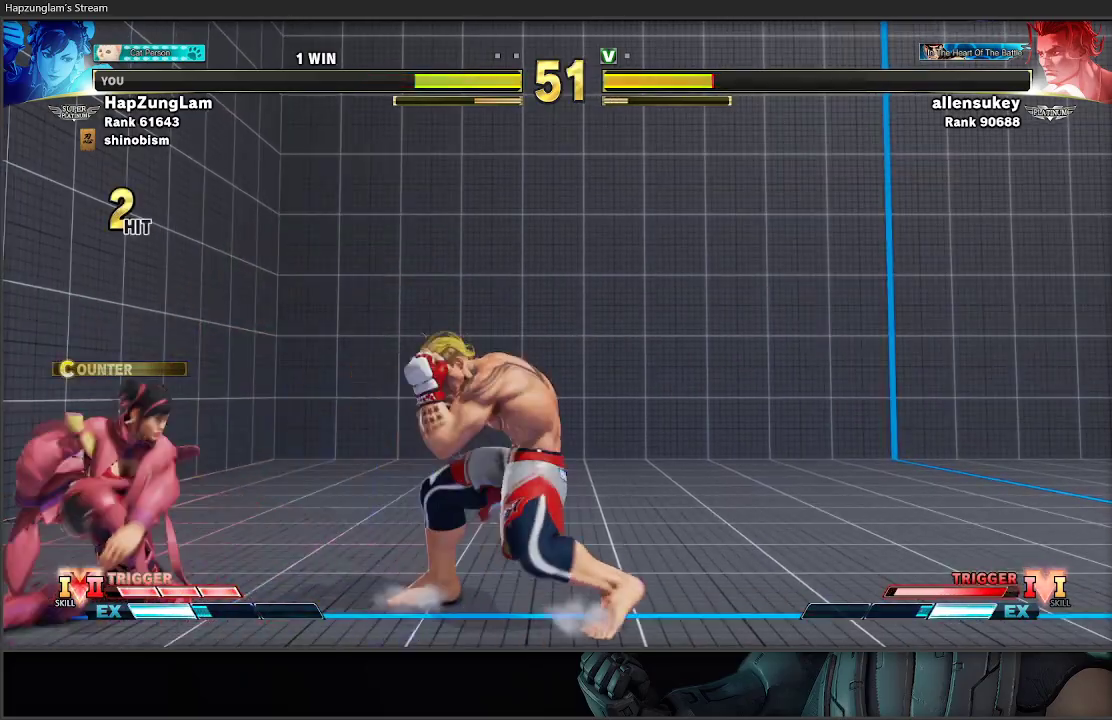
{"buttons": ["Y"], "left_stick": "down-left", "right_stick": "center", "events": [[233, "left_stick", "down-left"], [333, "L3", "up"], [400, "Y", "down"]]}
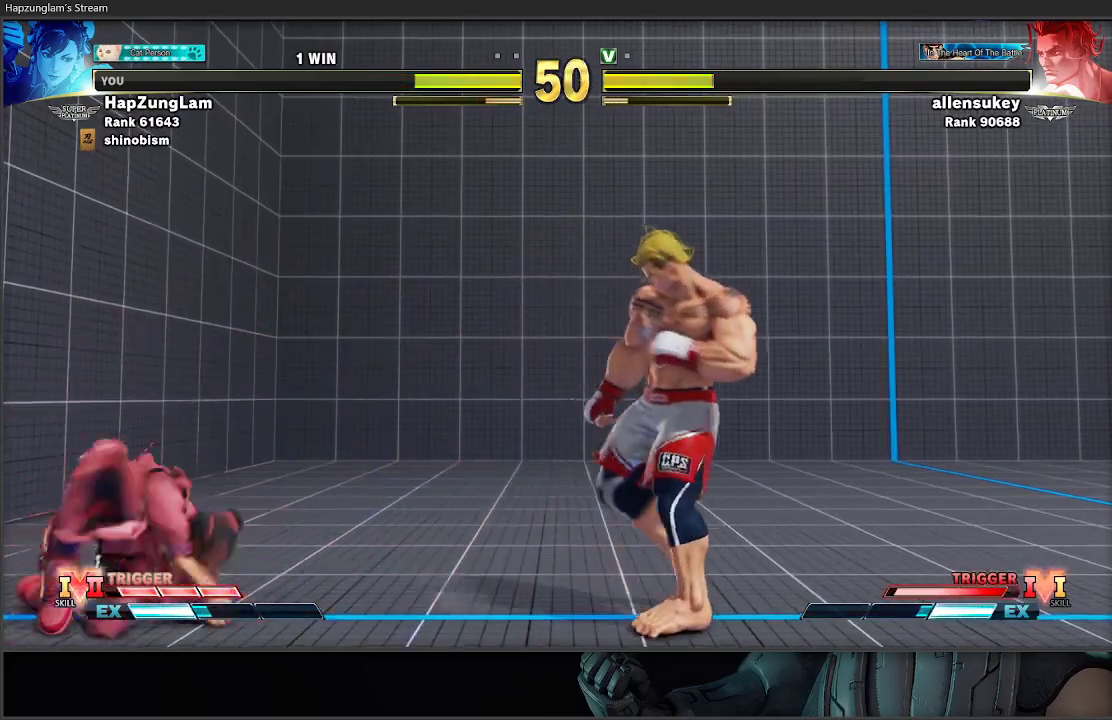
{"buttons": [], "left_stick": "left", "right_stick": "center", "events": [[17, "Y", "up"], [33, "R1", "down"], [50, "L3", "down"], [50, "R2", "down"], [267, "R1", "up"], [283, "R2", "up"], [367, "L3", "up"], [400, "left_stick", "left"]]}
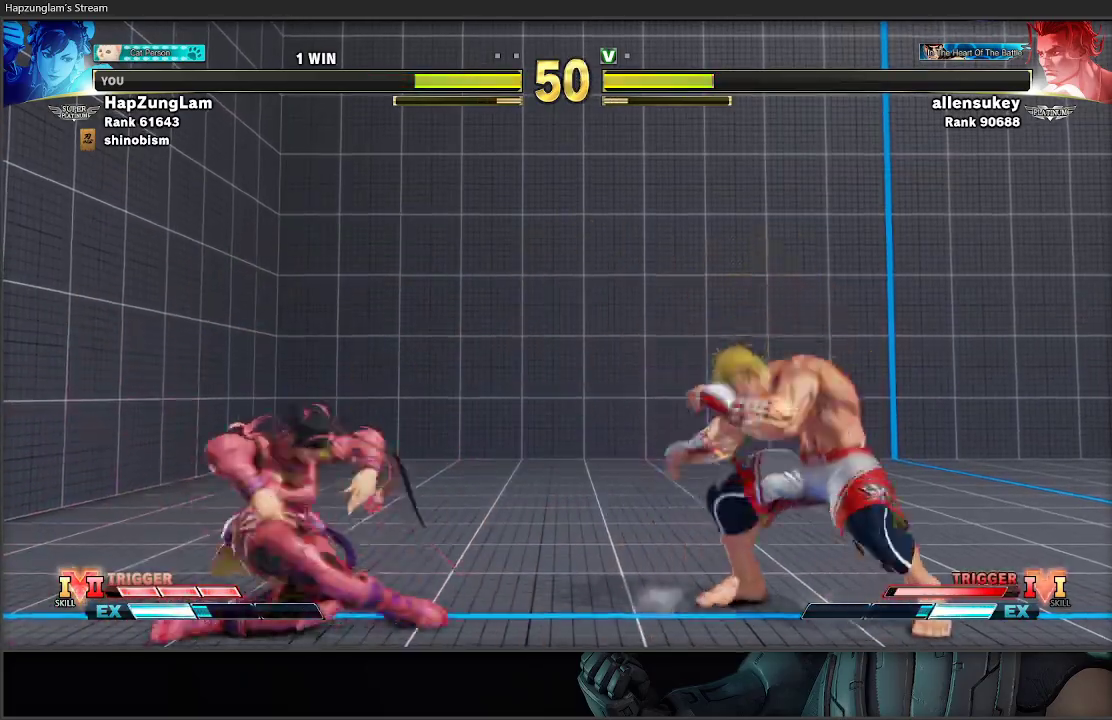
{"buttons": ["X", "R1", "L3"], "left_stick": "right", "right_stick": "center", "events": [[33, "left_stick", "down-left"], [417, "left_stick", "right"], [433, "R1", "down"], [433, "X", "down"], [483, "L3", "down"]]}
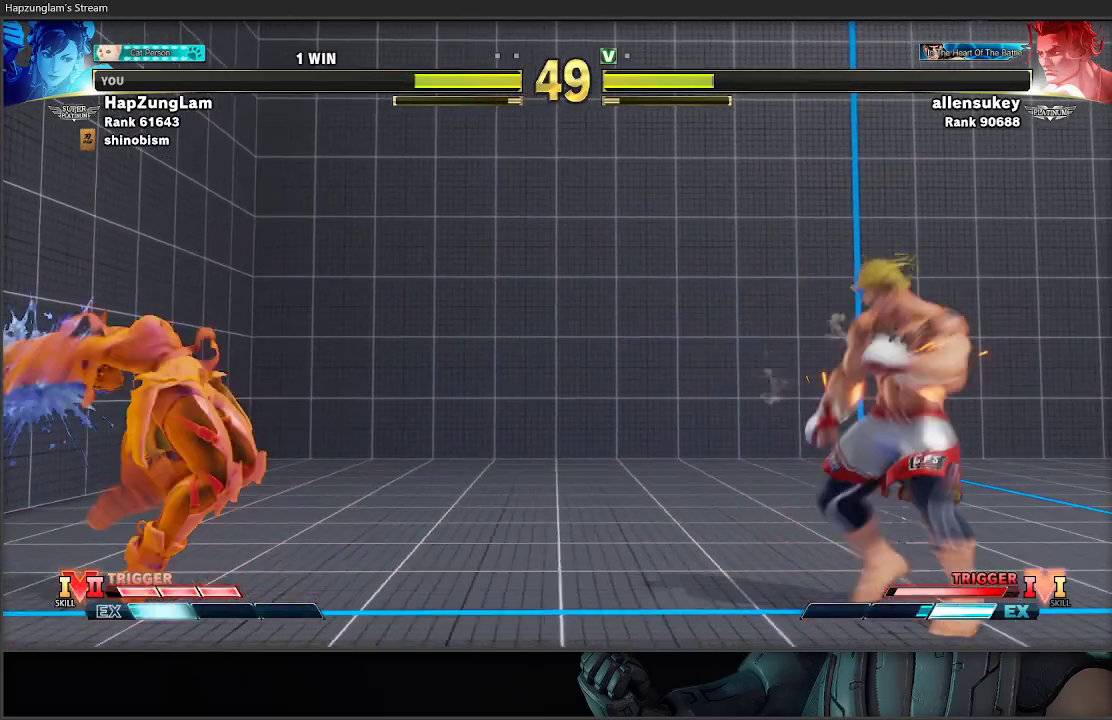
{"buttons": [], "left_stick": "center", "right_stick": "center", "events": [[17, "left_stick", "left"], [83, "X", "up"], [117, "R1", "up"], [250, "L3", "up"], [417, "left_stick", "right"], [483, "left_stick", "center"]]}
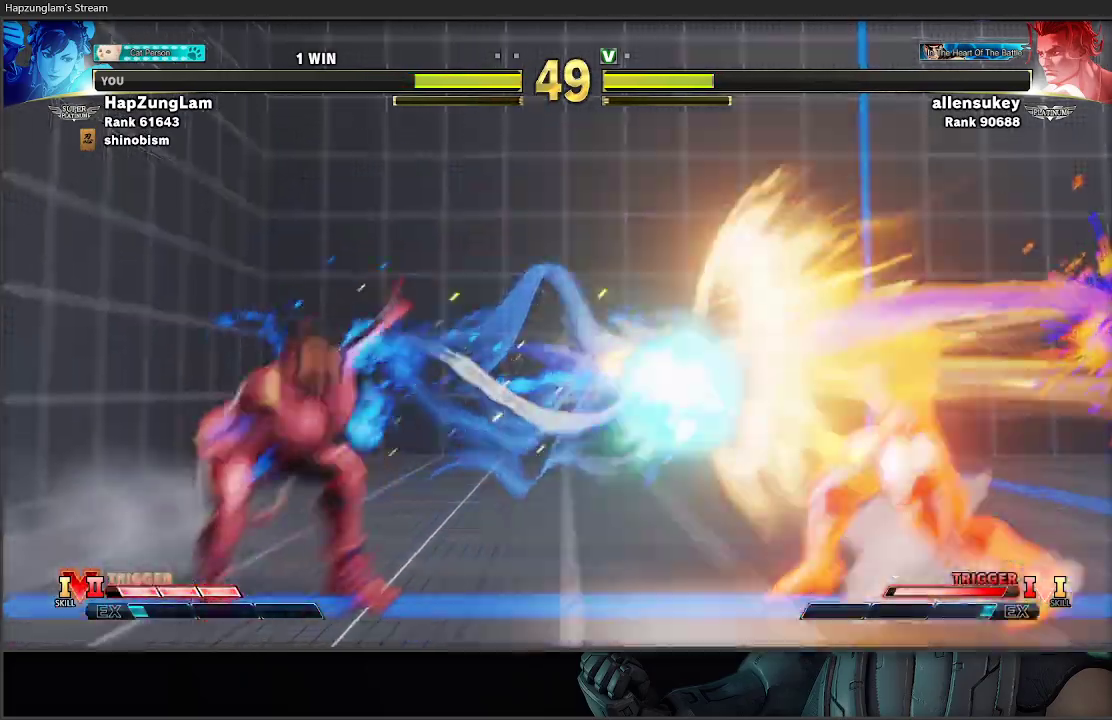
{"buttons": [], "left_stick": "down-right", "right_stick": "center", "events": [[117, "left_stick", "left"], [383, "left_stick", "down-left"], [483, "left_stick", "down-right"]]}
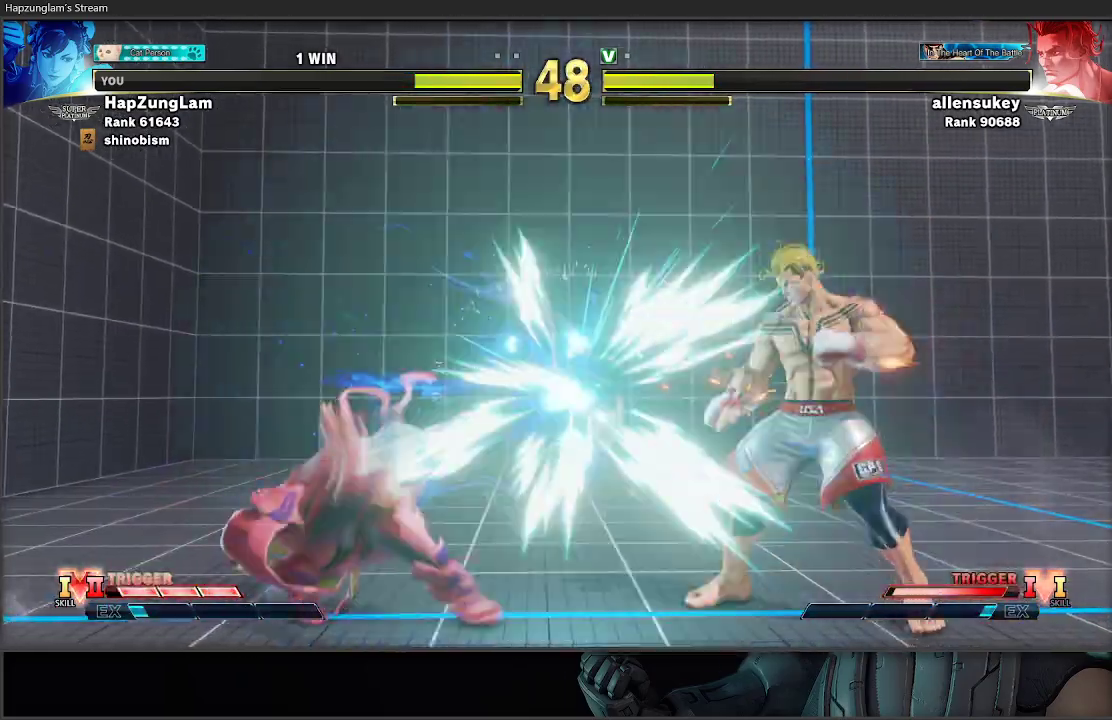
{"buttons": [], "left_stick": "right", "right_stick": "center", "events": [[67, "left_stick", "right"], [233, "left_stick", "down"], [317, "left_stick", "left"], [367, "left_stick", "right"]]}
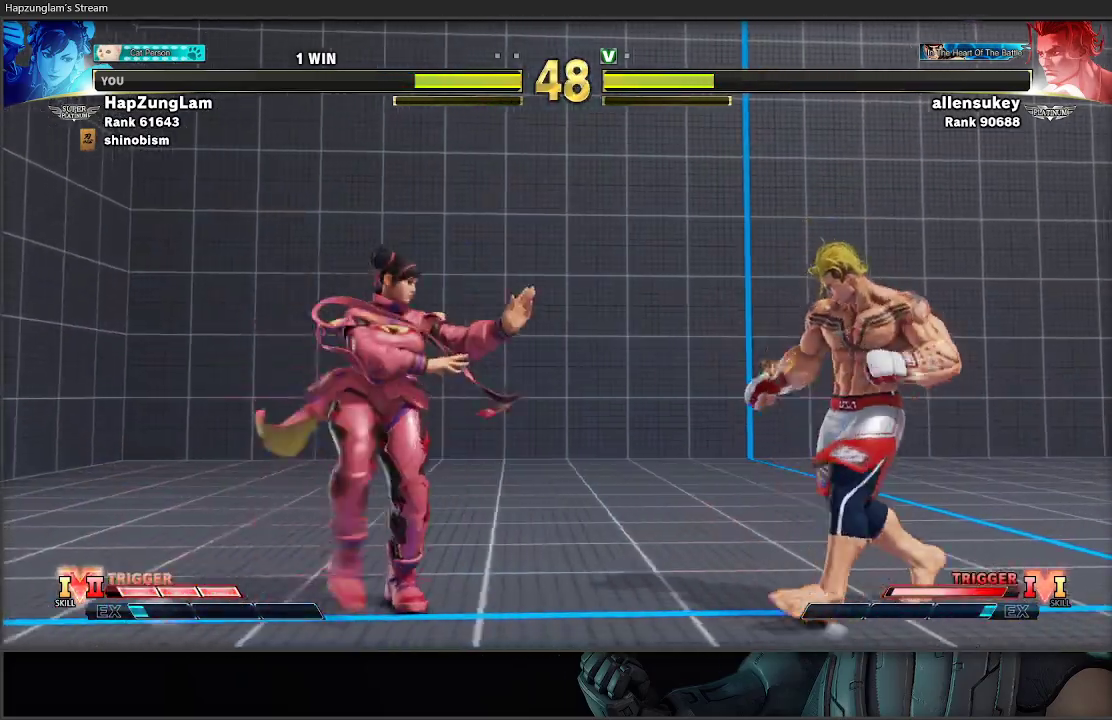
{"buttons": ["L3"], "left_stick": "left", "right_stick": "center", "events": [[83, "R1", "down"], [183, "left_stick", "left"], [217, "R1", "up"], [267, "L3", "down"], [267, "R1", "down"], [267, "R2", "down"], [417, "R2", "up"], [433, "R1", "up"]]}
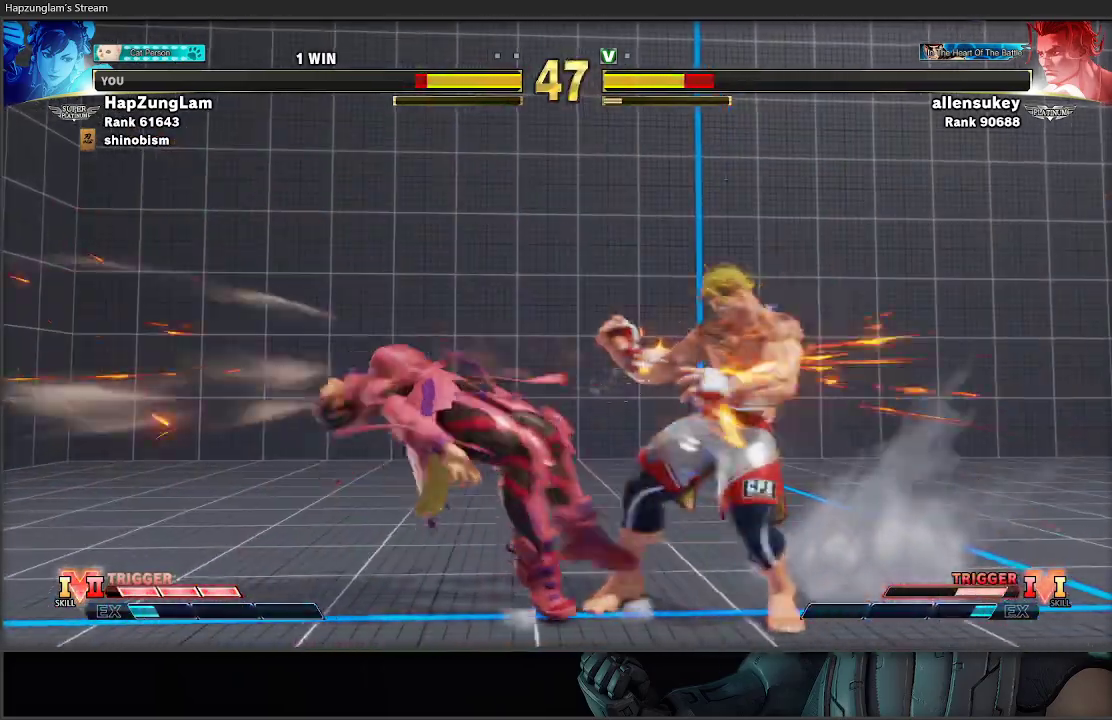
{"buttons": ["L3"], "left_stick": "down-left", "right_stick": "center", "events": [[333, "left_stick", "down-left"]]}
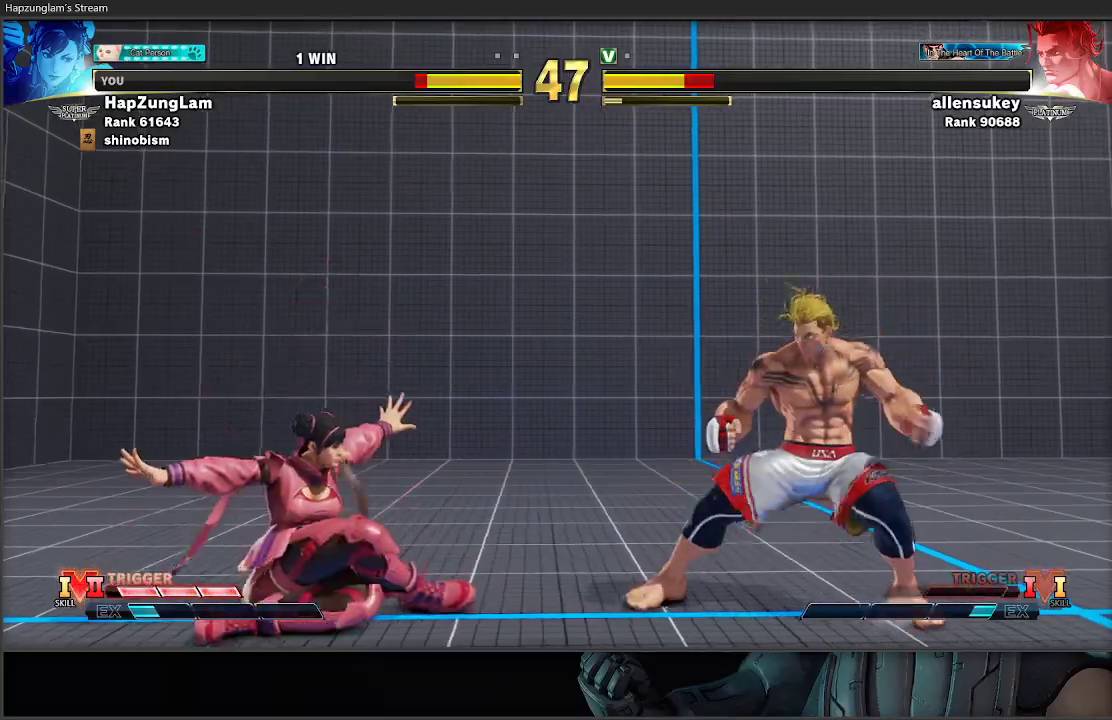
{"buttons": ["L3"], "left_stick": "down-left", "right_stick": "center", "events": [[67, "L3", "up"], [117, "left_stick", "right"], [267, "left_stick", "down-left"], [300, "L3", "down"]]}
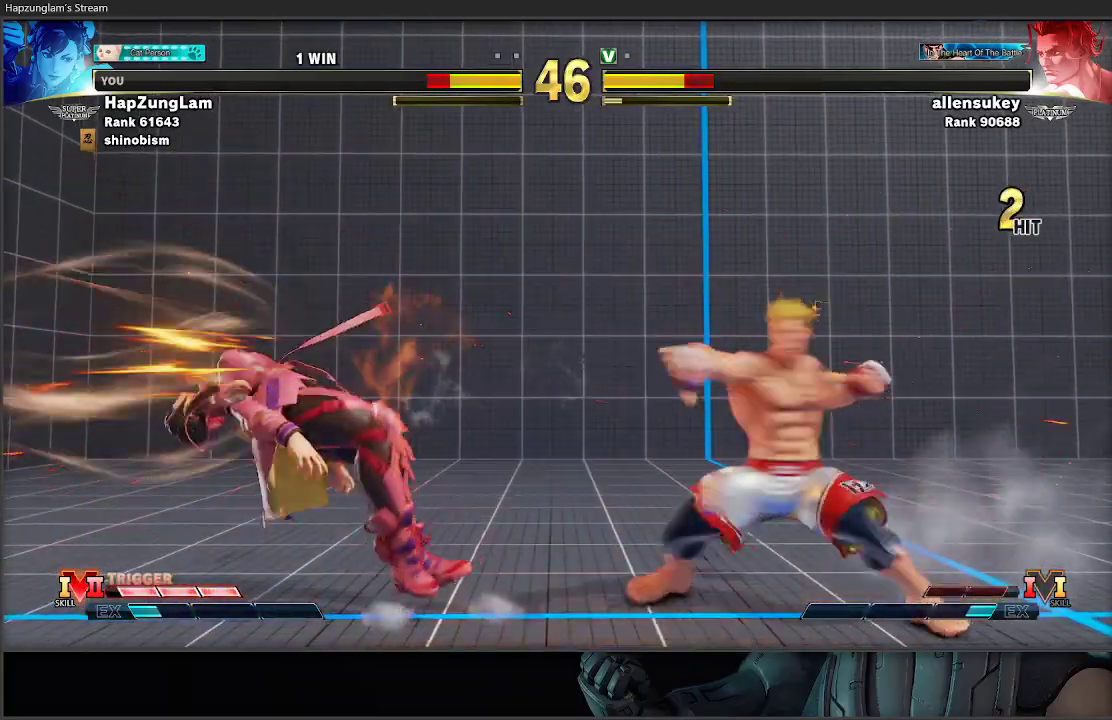
{"buttons": [], "left_stick": "down-left", "right_stick": "center", "events": [[133, "L3", "up"]]}
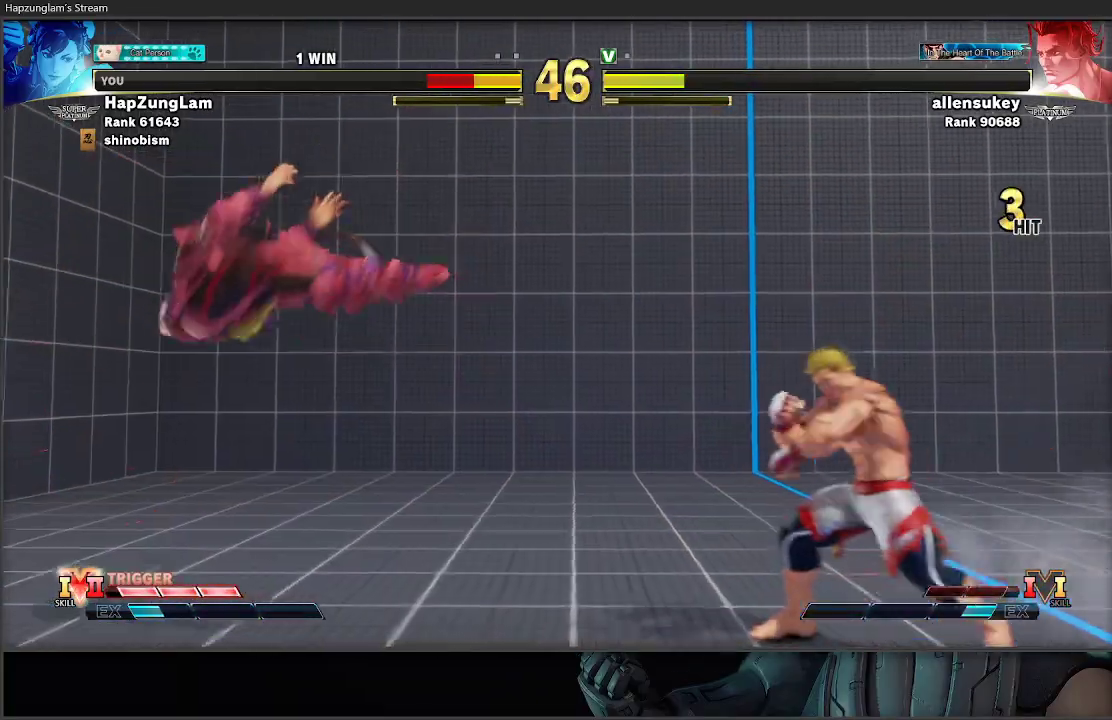
{"buttons": [], "left_stick": "down-left", "right_stick": "center", "events": [[100, "L1", "down"], [200, "L1", "up"], [267, "L1", "down"], [367, "L1", "up"]]}
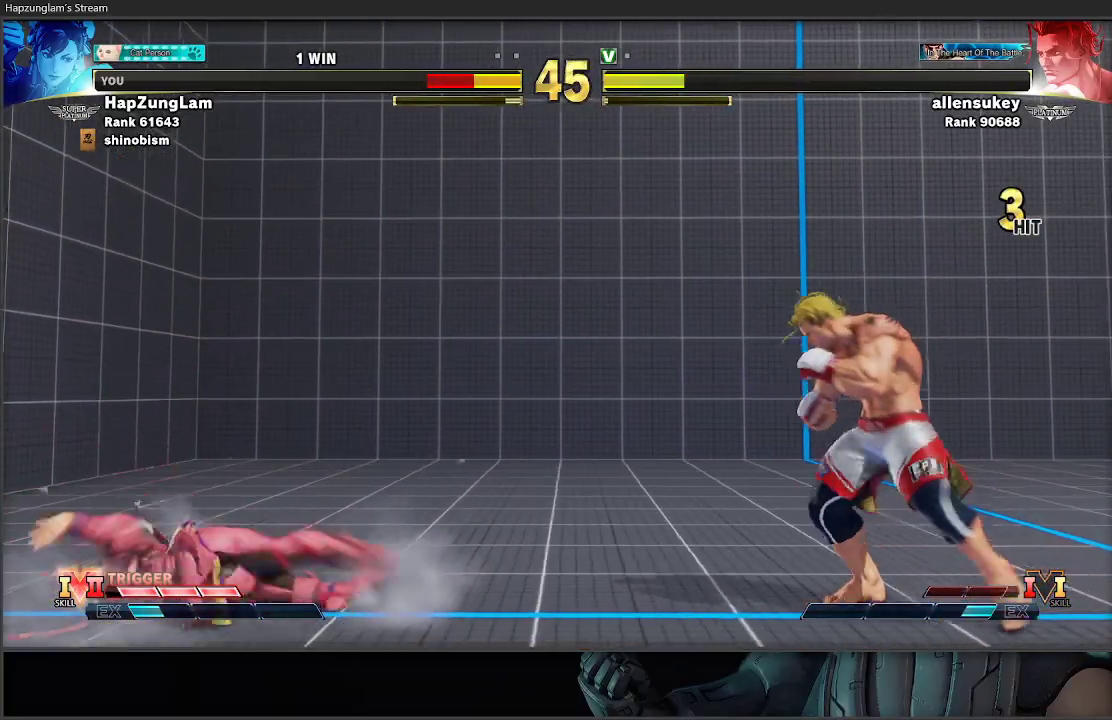
{"buttons": [], "left_stick": "down-left", "right_stick": "center", "events": []}
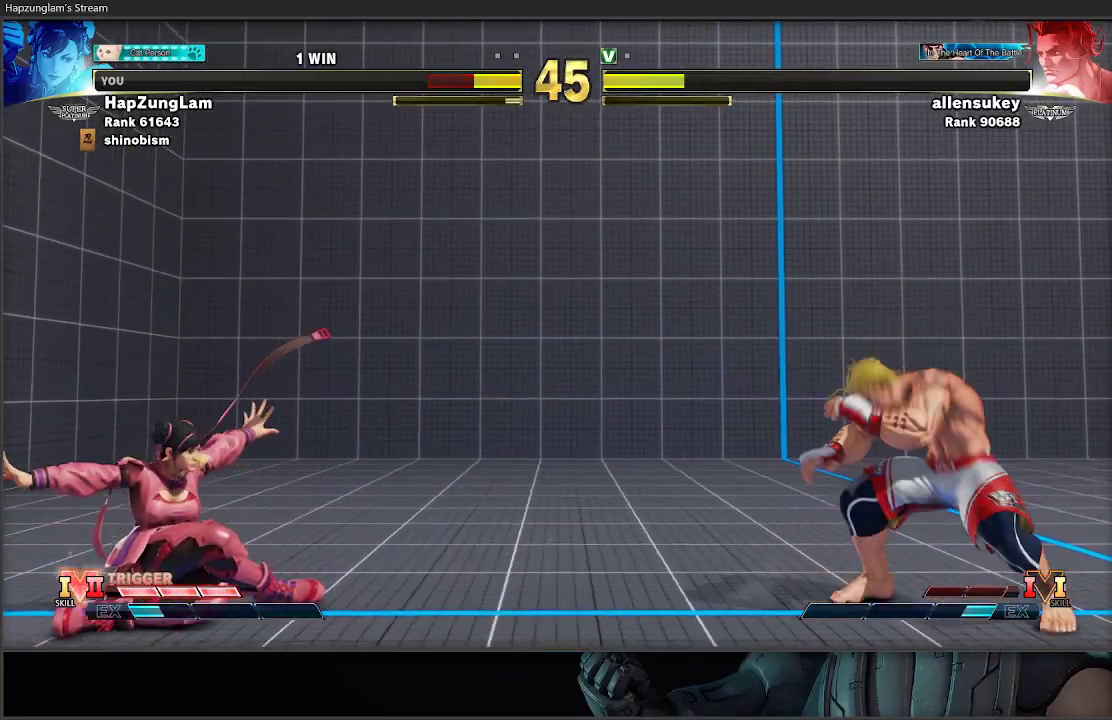
{"buttons": ["L3"], "left_stick": "down-left", "right_stick": "center", "events": [[33, "left_stick", "right"], [233, "left_stick", "down-left"], [283, "L3", "down"]]}
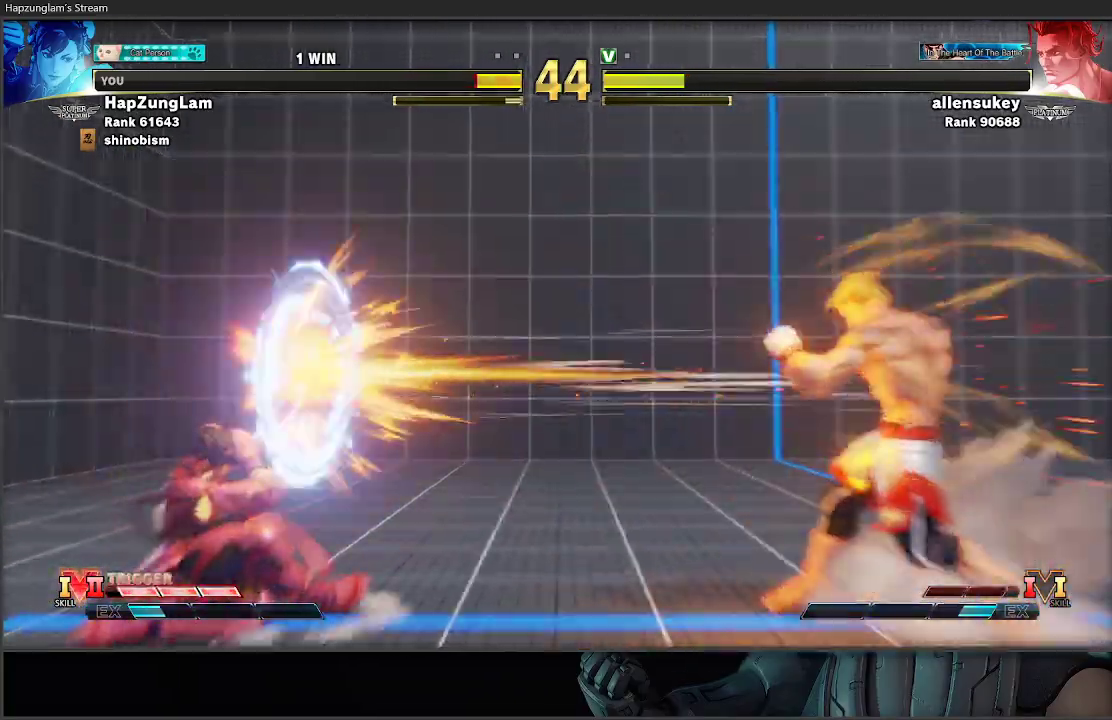
{"buttons": [], "left_stick": "down-left", "right_stick": "center", "events": [[317, "L3", "up"]]}
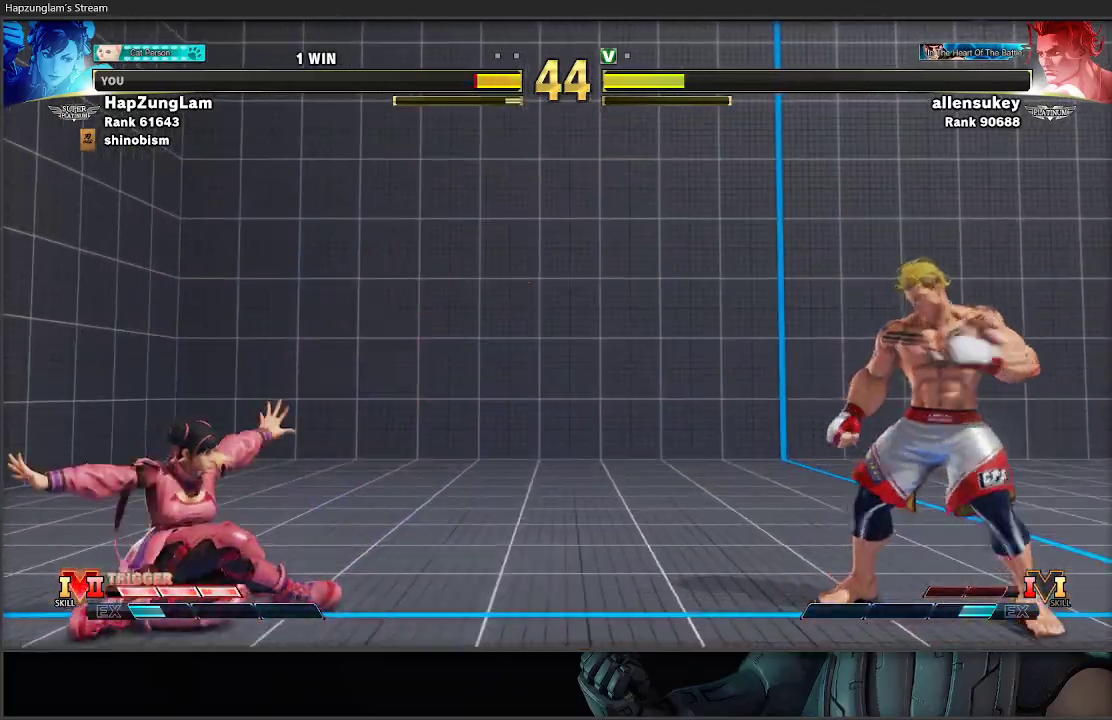
{"buttons": ["X"], "left_stick": "down-left", "right_stick": "center", "events": [[433, "left_stick", "down-right"], [450, "X", "down"], [500, "left_stick", "down-left"]]}
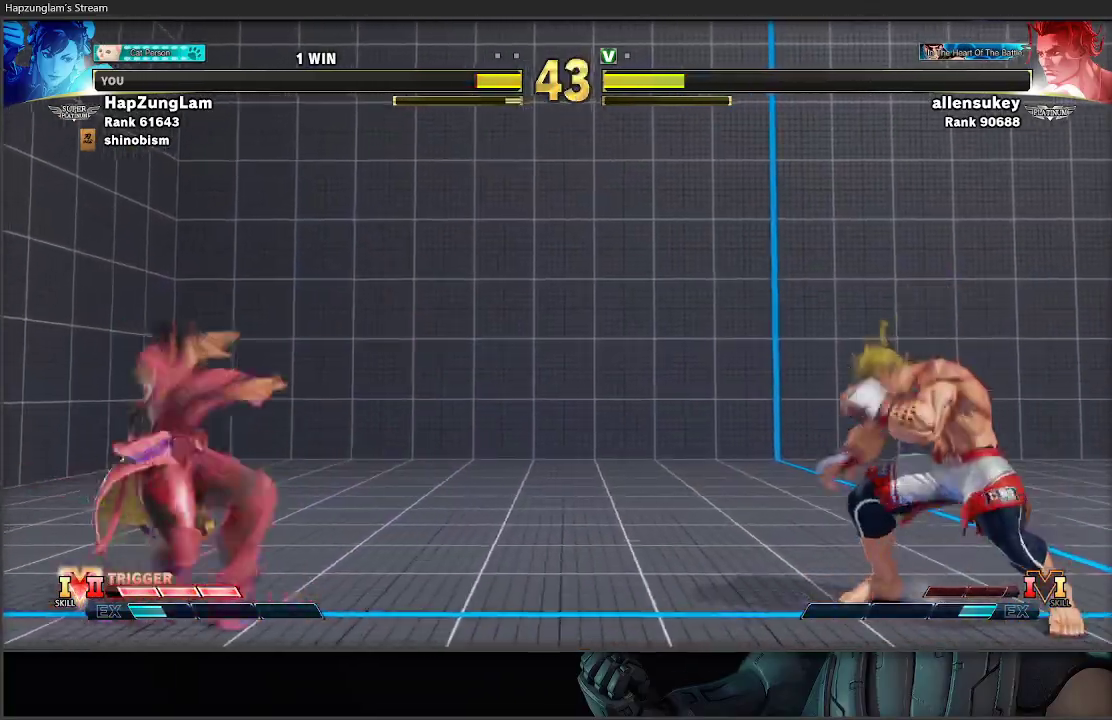
{"buttons": [], "left_stick": "left", "right_stick": "center", "events": [[17, "left_stick", "left"], [50, "L3", "down"], [50, "X", "up"], [483, "L3", "up"]]}
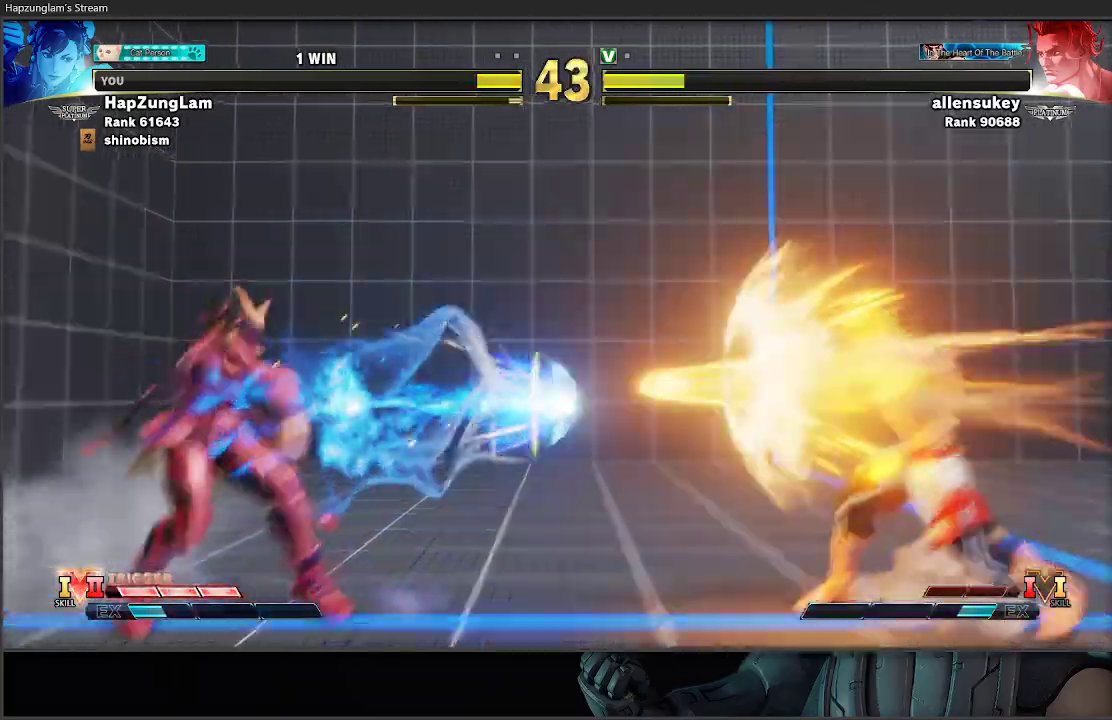
{"buttons": [], "left_stick": "left", "right_stick": "center", "events": []}